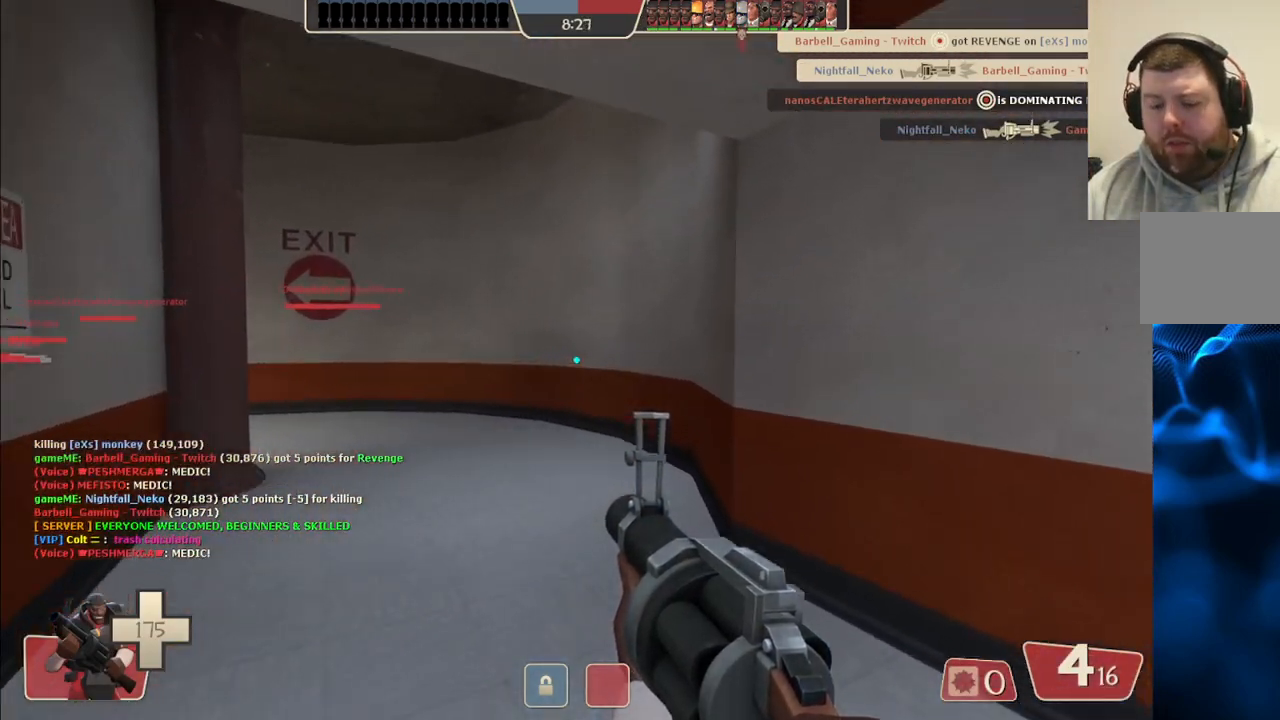
Gameplay with a controller (PlayStation layout); each line is a JSON object with the inputs held at the frame after it. "events" lists button and stick changes between this image and that frame as [ms after this image, input, new state], when the widget could be followed in between.
{"buttons": [], "left_stick": "up", "right_stick": "center", "events": [[33, "SQUARE", "up"], [67, "SQUARE", "down"], [167, "SQUARE", "up"], [300, "right_stick", "left"], [433, "right_stick", "center"]]}
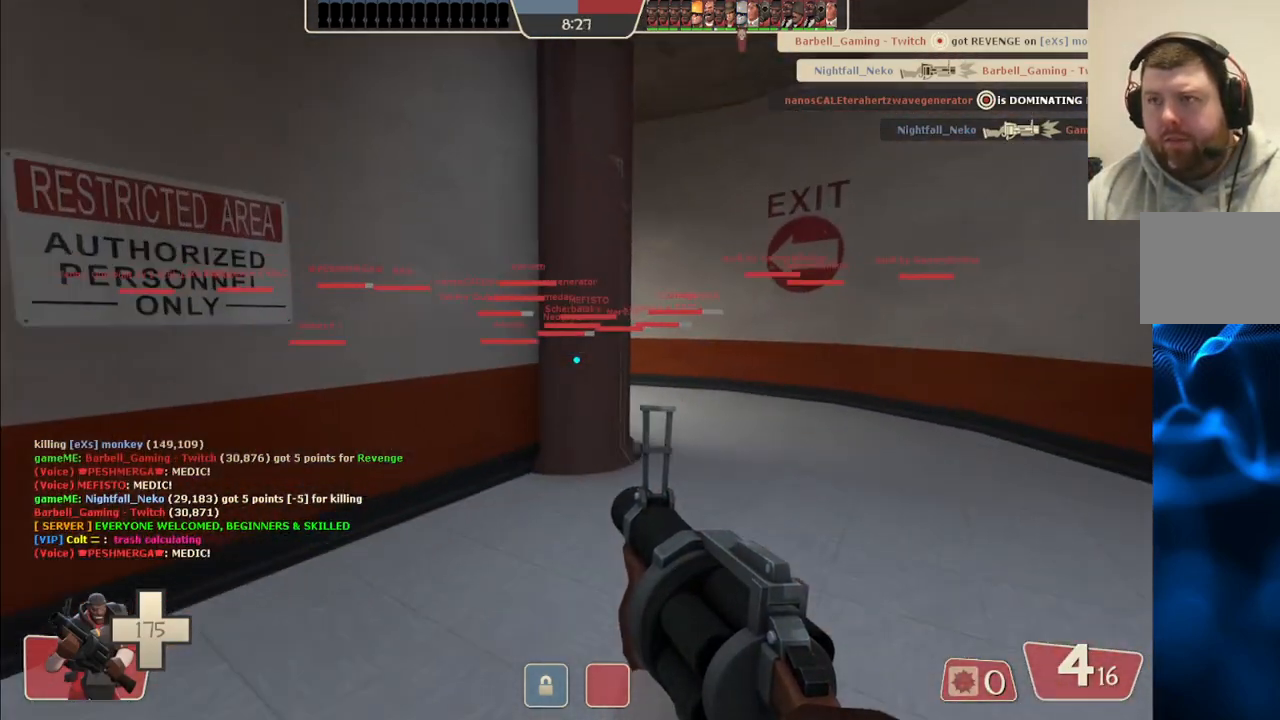
{"buttons": [], "left_stick": "up", "right_stick": "center", "events": [[17, "SQUARE", "down"], [67, "SQUARE", "up"], [150, "SQUARE", "down"], [250, "SQUARE", "up"]]}
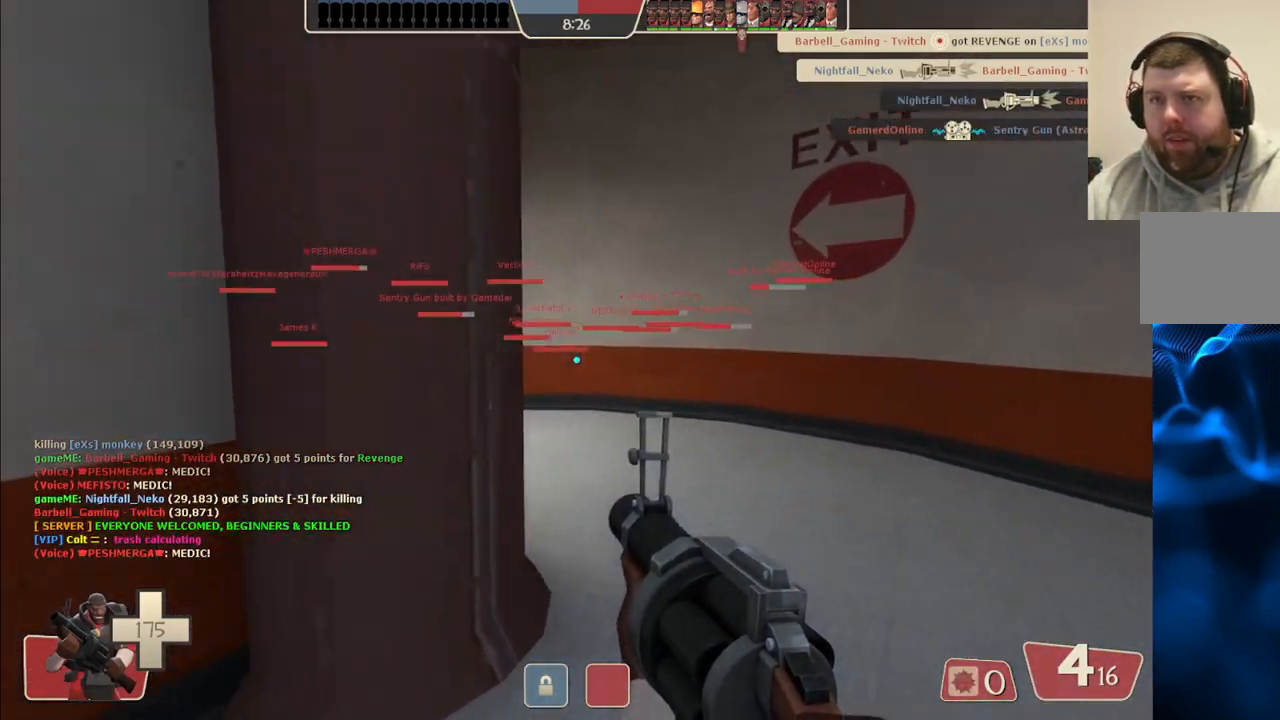
{"buttons": ["SQUARE"], "left_stick": "up", "right_stick": "center", "events": [[250, "right_stick", "left"], [350, "right_stick", "center"], [467, "SQUARE", "down"]]}
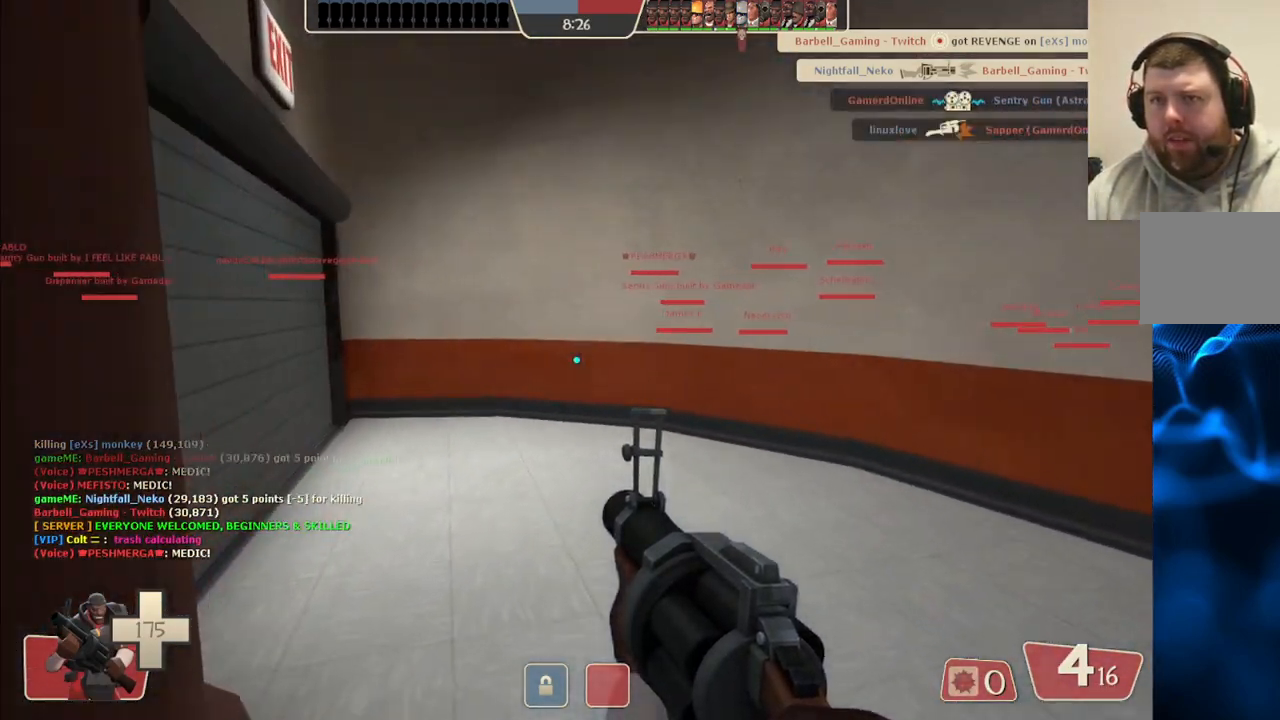
{"buttons": [], "left_stick": "up", "right_stick": "center", "events": [[50, "SQUARE", "up"], [117, "SQUARE", "down"], [217, "SQUARE", "up"], [400, "right_stick", "left"], [500, "right_stick", "center"]]}
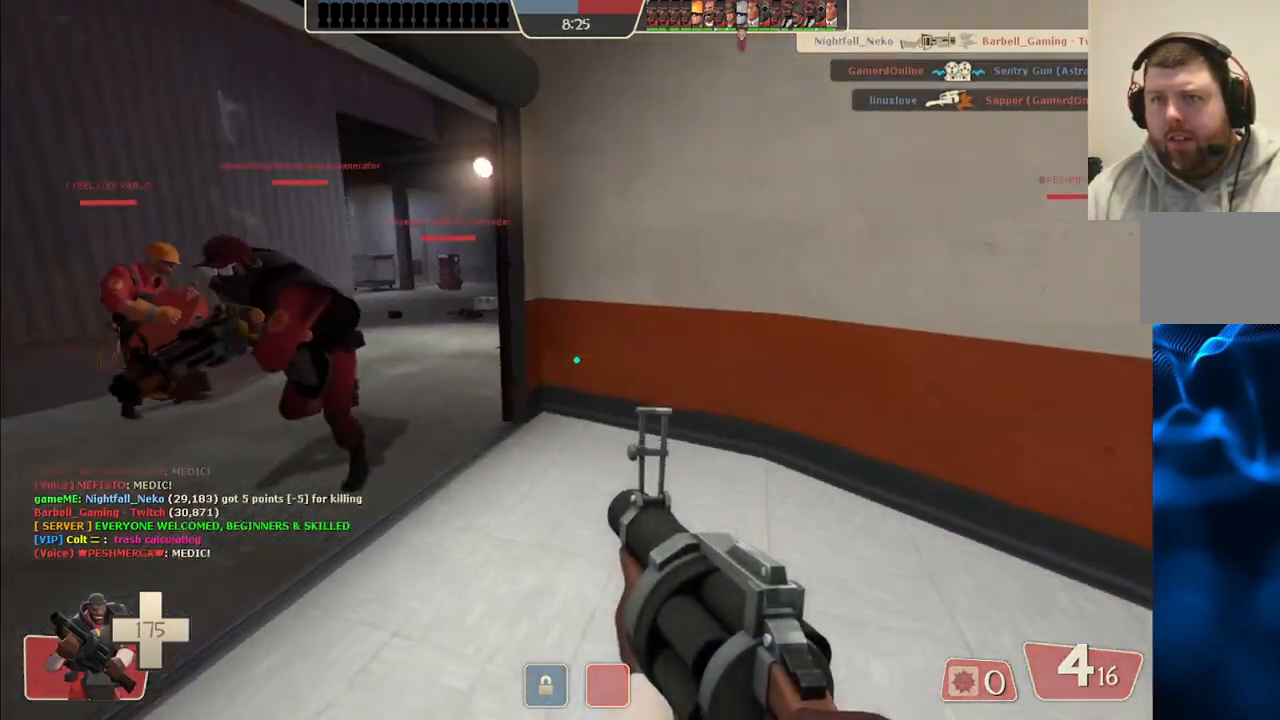
{"buttons": [], "left_stick": "up-left", "right_stick": "center", "events": [[33, "left_stick", "up-left"], [117, "SQUARE", "down"], [183, "SQUARE", "up"]]}
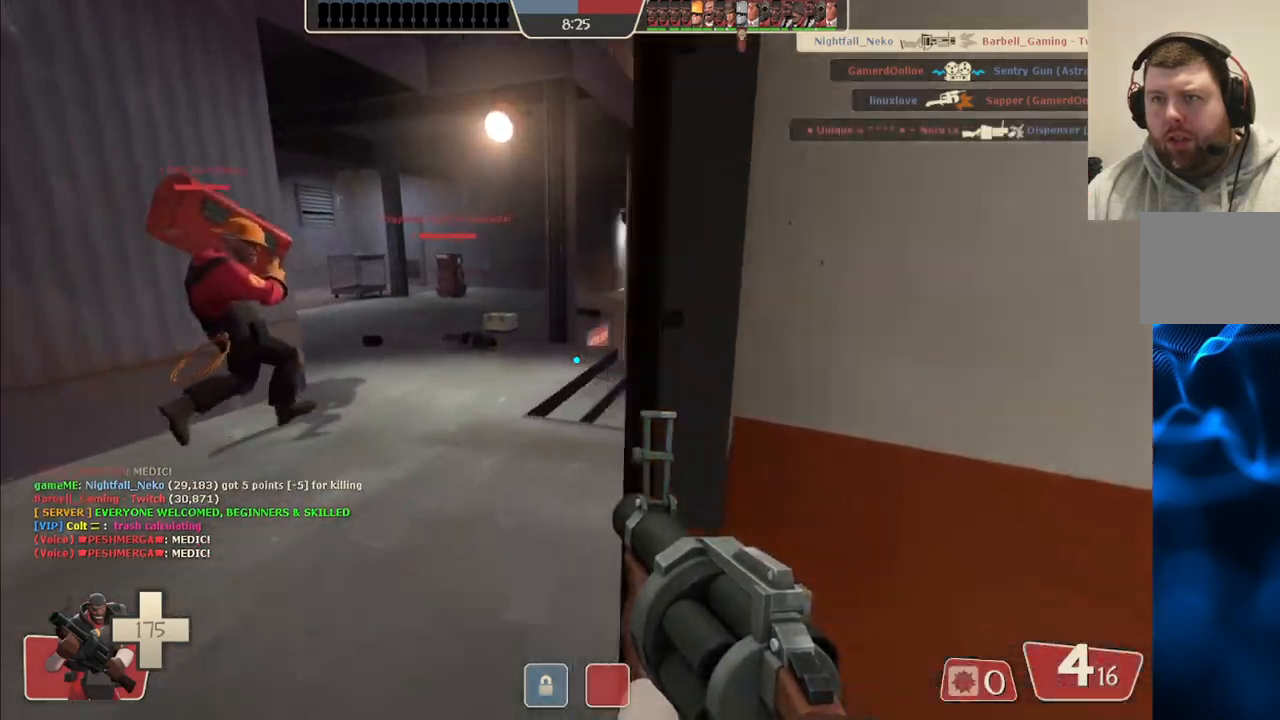
{"buttons": [], "left_stick": "up-left", "right_stick": "right", "events": [[250, "right_stick", "right"]]}
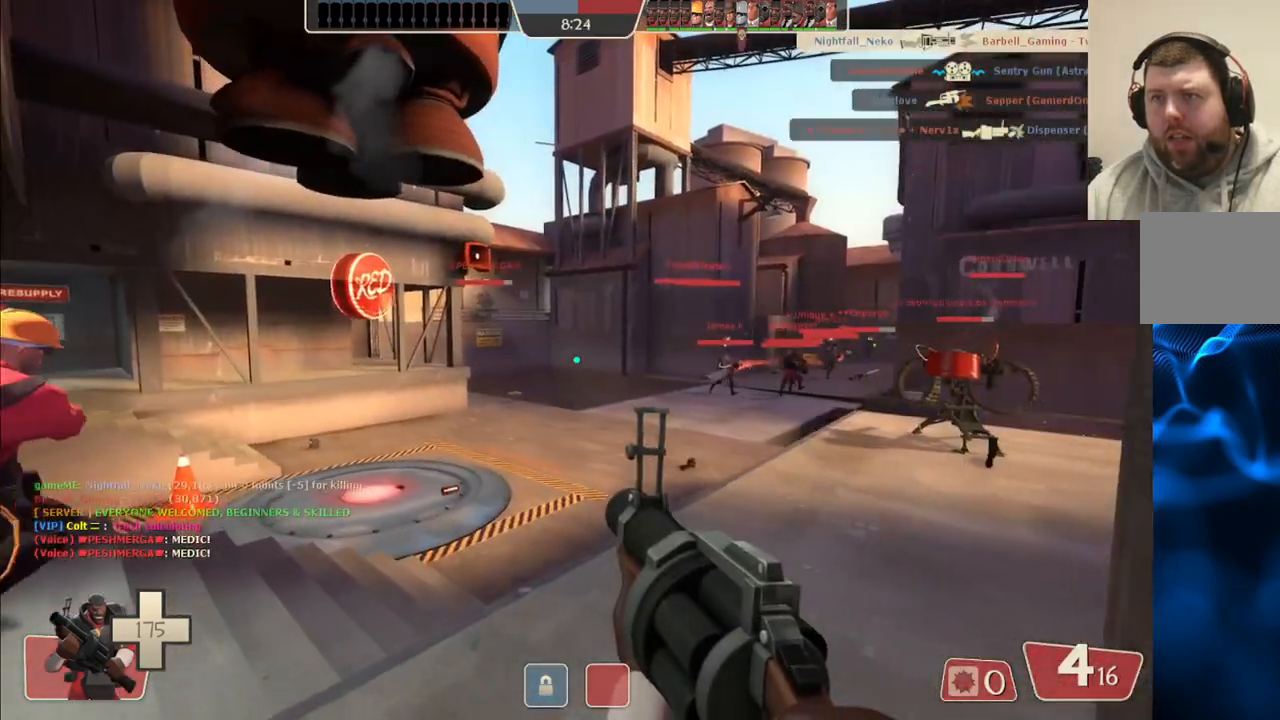
{"buttons": [], "left_stick": "up-left", "right_stick": "center", "events": [[100, "right_stick", "center"]]}
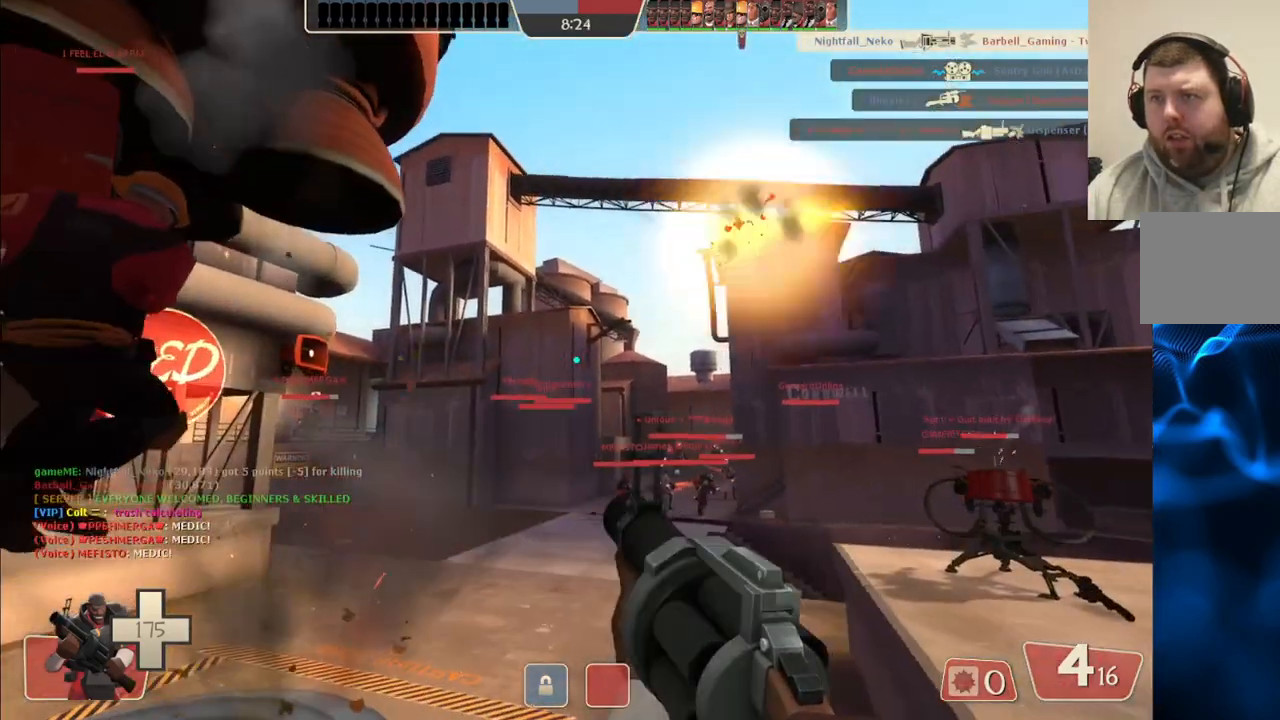
{"buttons": ["R2"], "left_stick": "up-left", "right_stick": "center", "events": [[233, "R2", "down"]]}
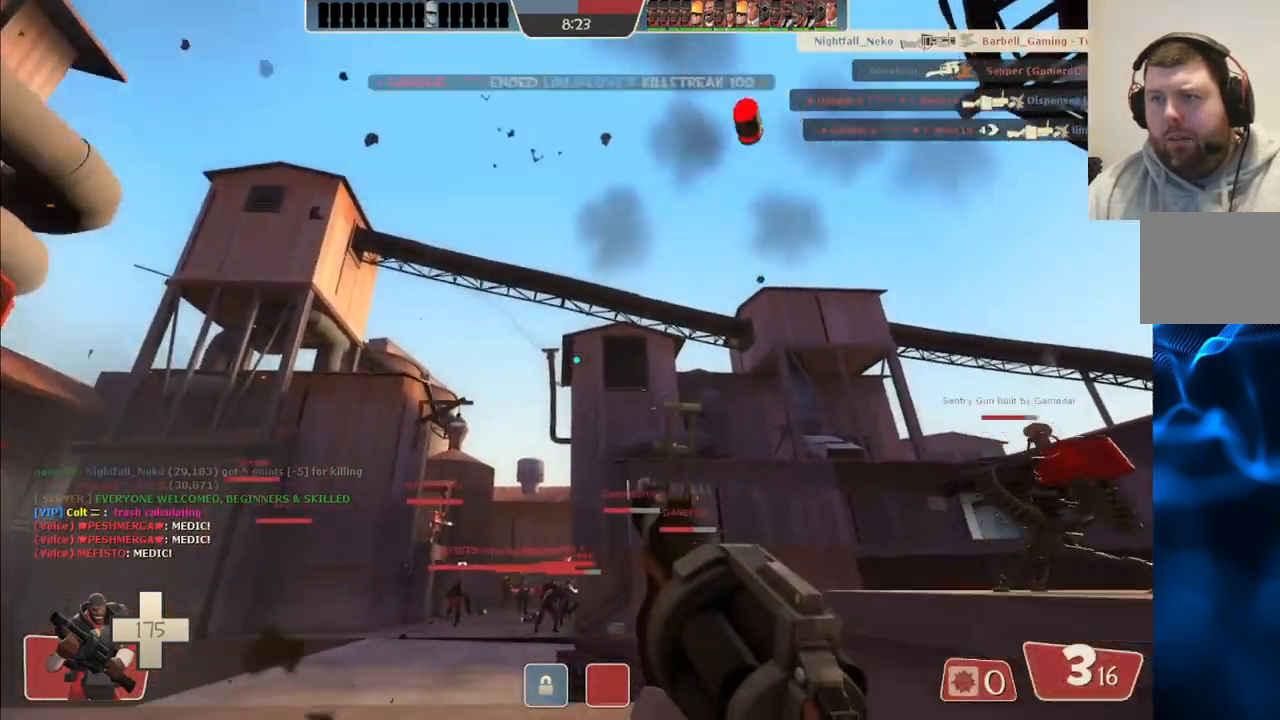
{"buttons": ["R2"], "left_stick": "up-left", "right_stick": "center", "events": []}
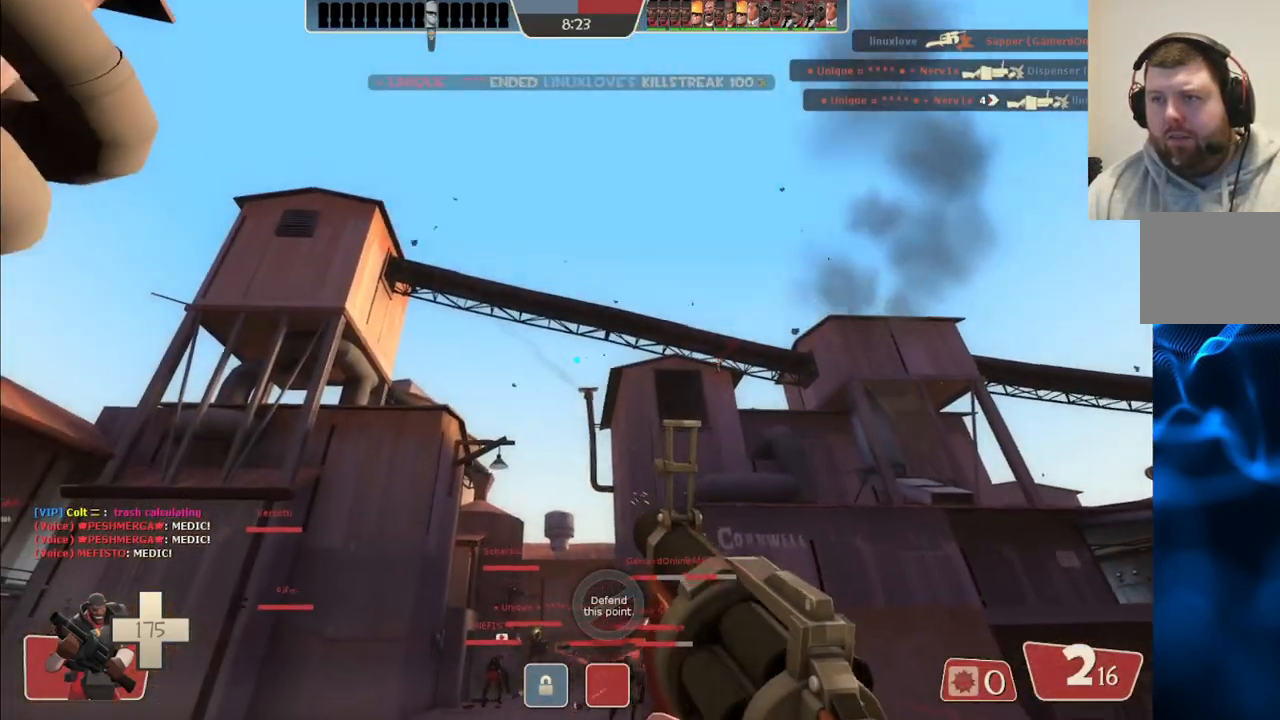
{"buttons": ["R2"], "left_stick": "up-left", "right_stick": "center", "events": []}
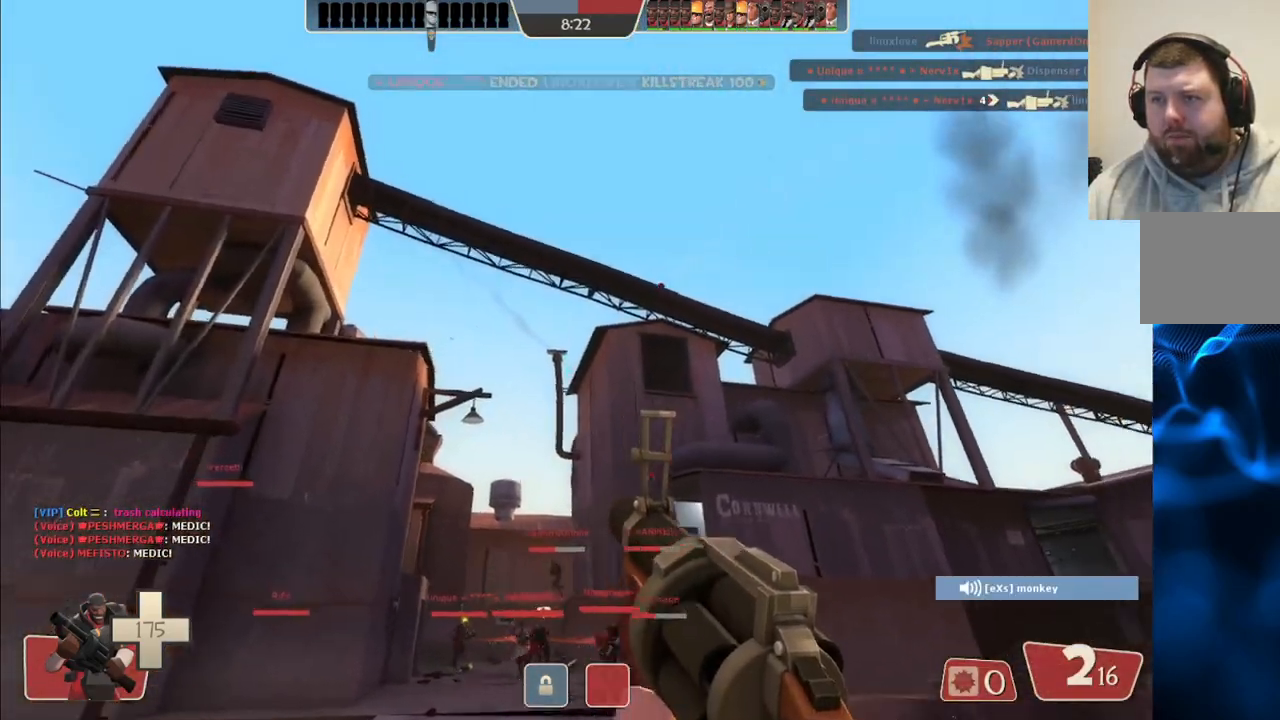
{"buttons": ["R1", "R2"], "left_stick": "down", "right_stick": "center", "events": [[17, "left_stick", "down-left"], [233, "left_stick", "down"], [500, "R1", "down"]]}
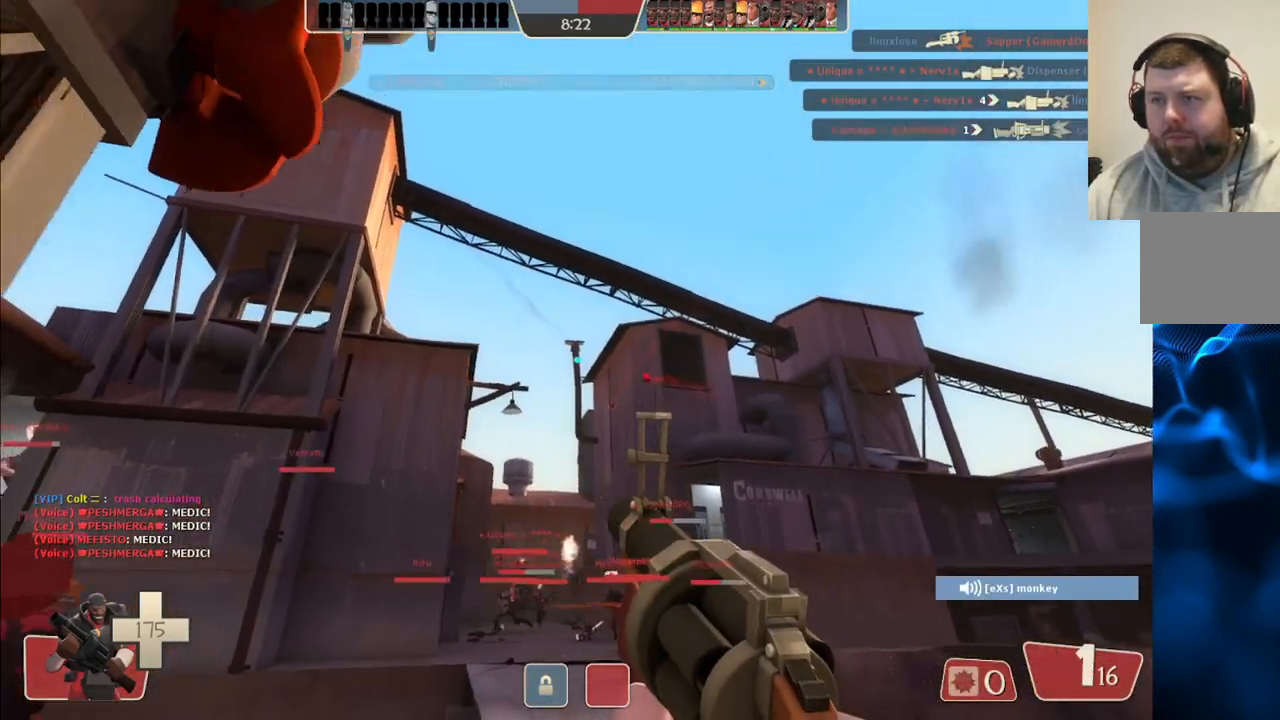
{"buttons": [], "left_stick": "up-right", "right_stick": "center", "events": [[233, "R1", "up"], [250, "R2", "up"], [400, "SQUARE", "down"], [450, "left_stick", "up-right"], [467, "SQUARE", "up"]]}
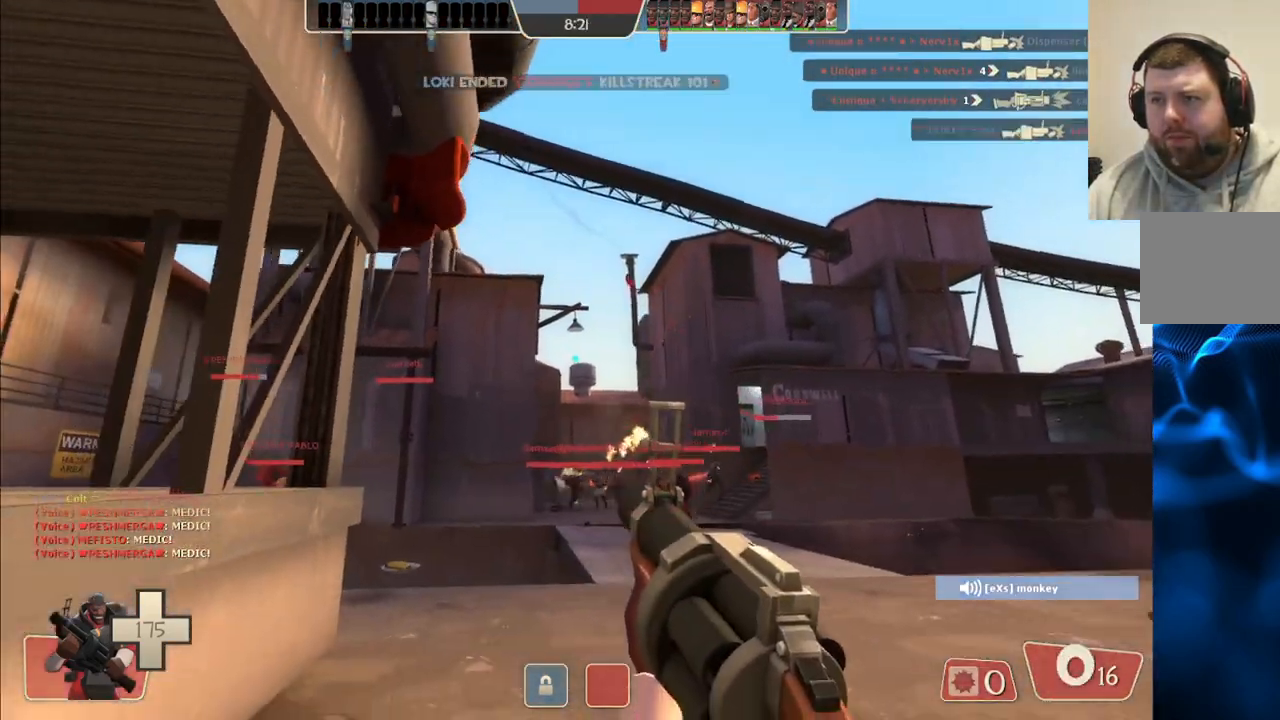
{"buttons": [], "left_stick": "up-right", "right_stick": "center", "events": [[50, "SQUARE", "down"], [150, "SQUARE", "up"], [217, "SQUARE", "down"], [300, "SQUARE", "up"], [383, "SQUARE", "down"], [467, "SQUARE", "up"]]}
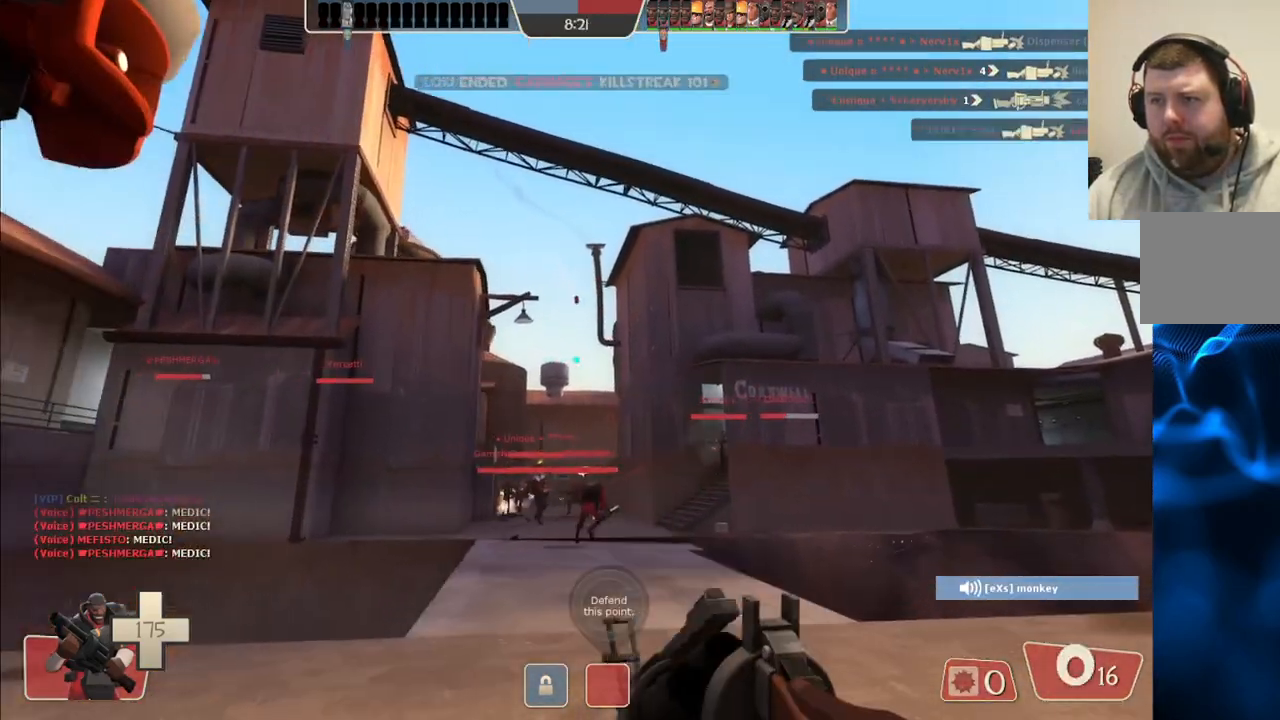
{"buttons": [], "left_stick": "up-right", "right_stick": "center", "events": [[150, "right_stick", "left"], [267, "right_stick", "center"]]}
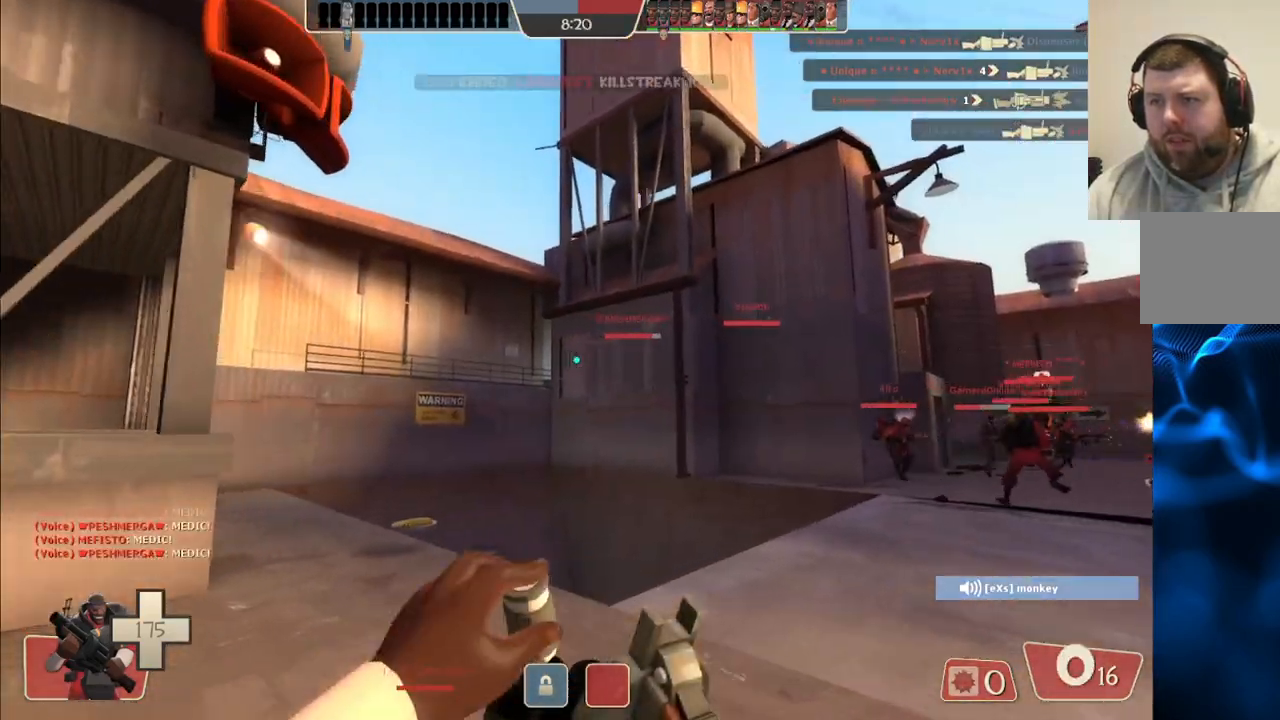
{"buttons": [], "left_stick": "up", "right_stick": "right", "events": [[400, "right_stick", "right"], [433, "left_stick", "up"]]}
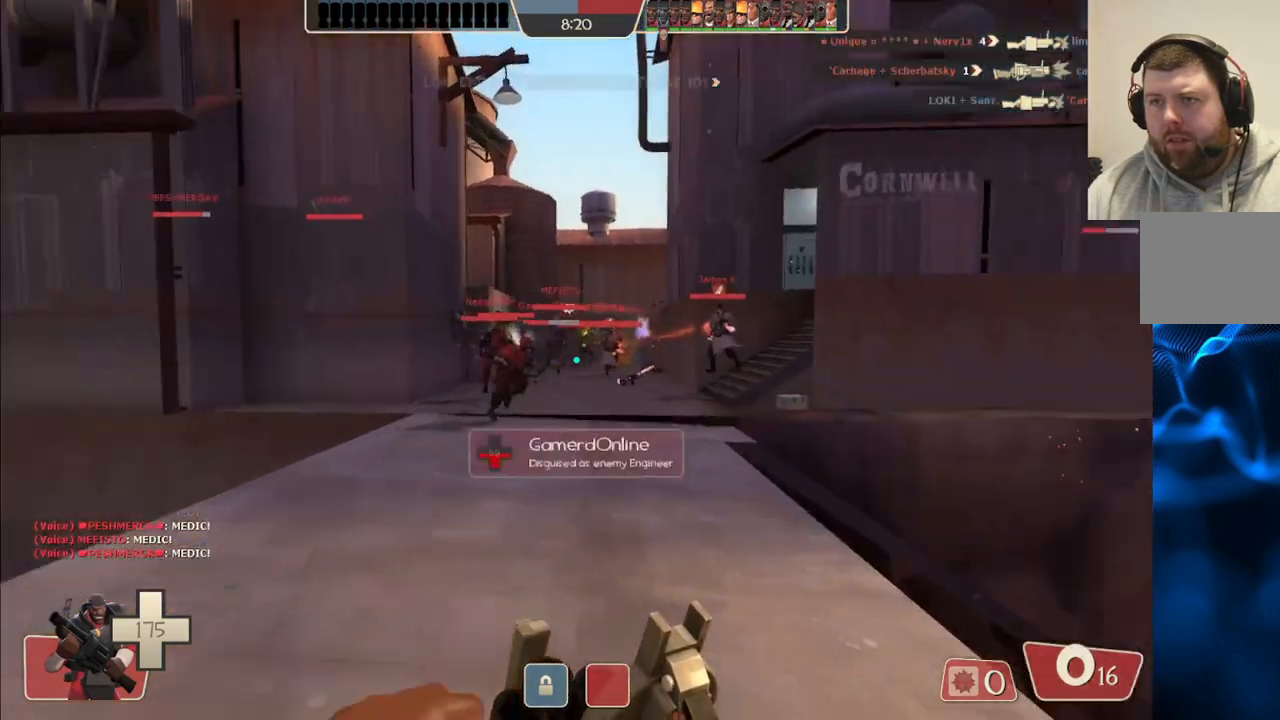
{"buttons": [], "left_stick": "up-left", "right_stick": "center", "events": [[33, "right_stick", "center"], [417, "left_stick", "up-left"]]}
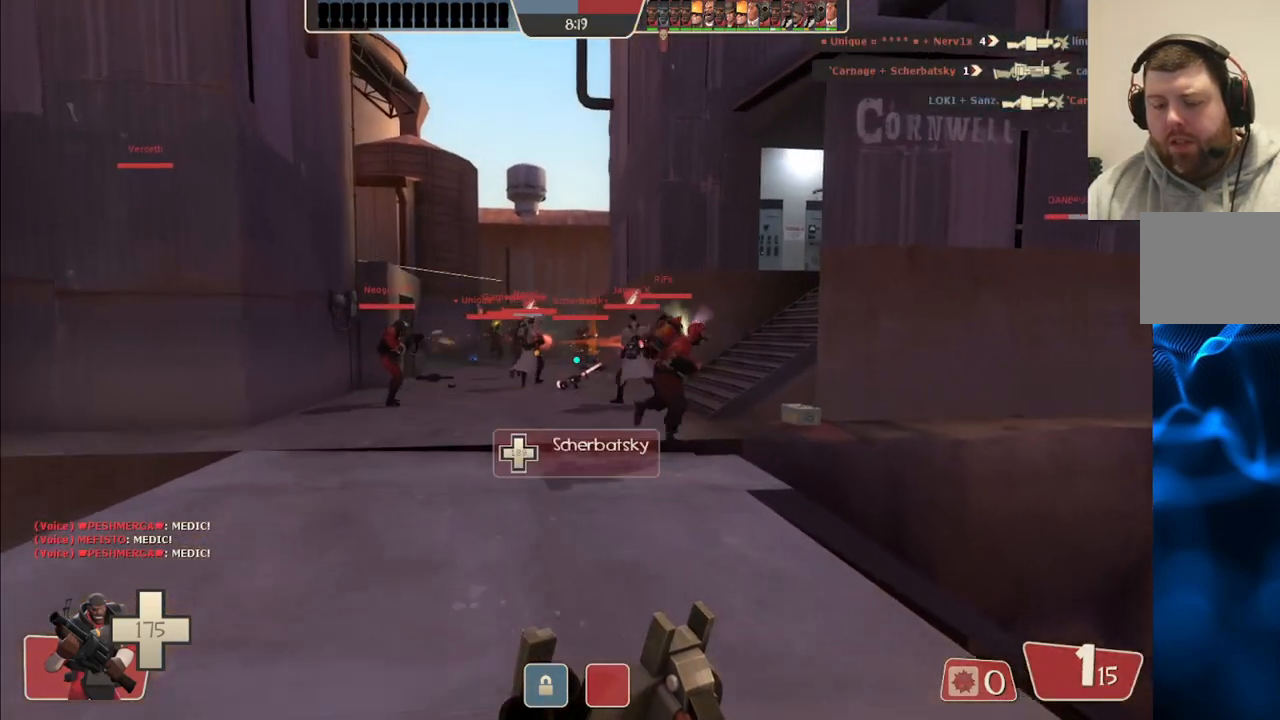
{"buttons": [], "left_stick": "up-left", "right_stick": "center", "events": [[150, "SQUARE", "down"], [167, "SQUARE", "up"], [250, "SQUARE", "down"], [317, "SQUARE", "up"], [383, "SQUARE", "down"], [483, "SQUARE", "up"]]}
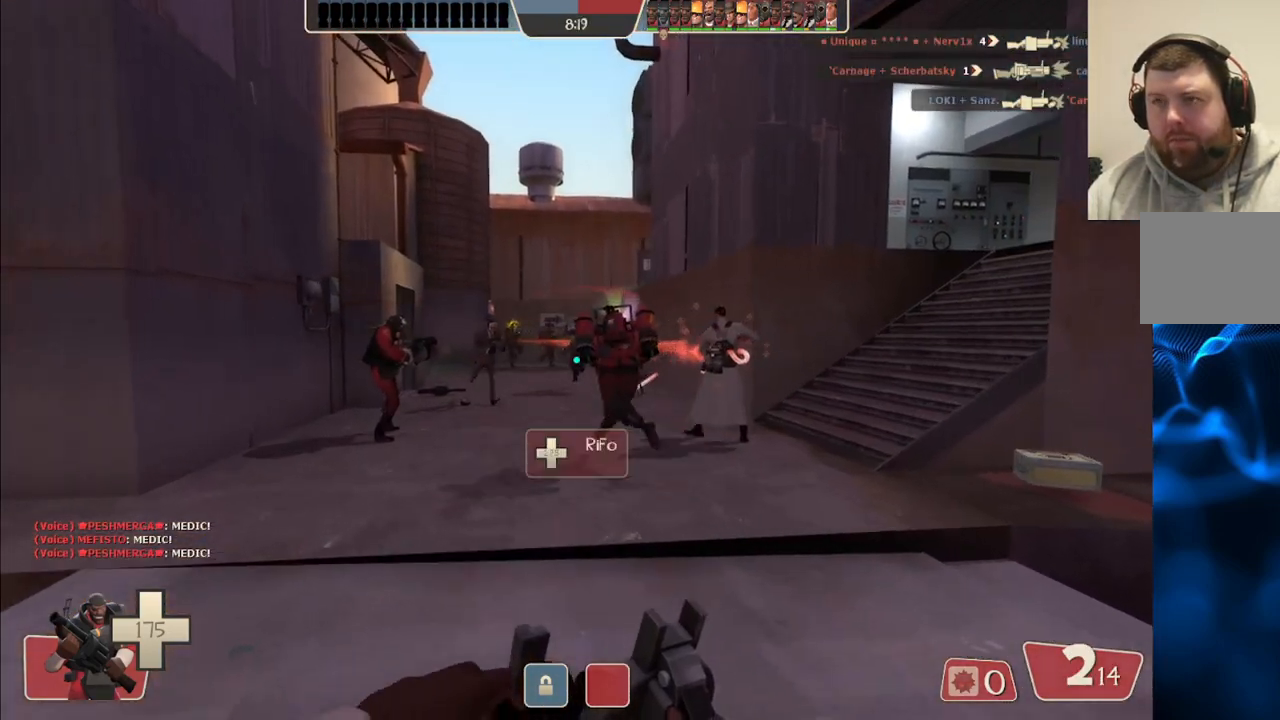
{"buttons": [], "left_stick": "up-left", "right_stick": "center", "events": []}
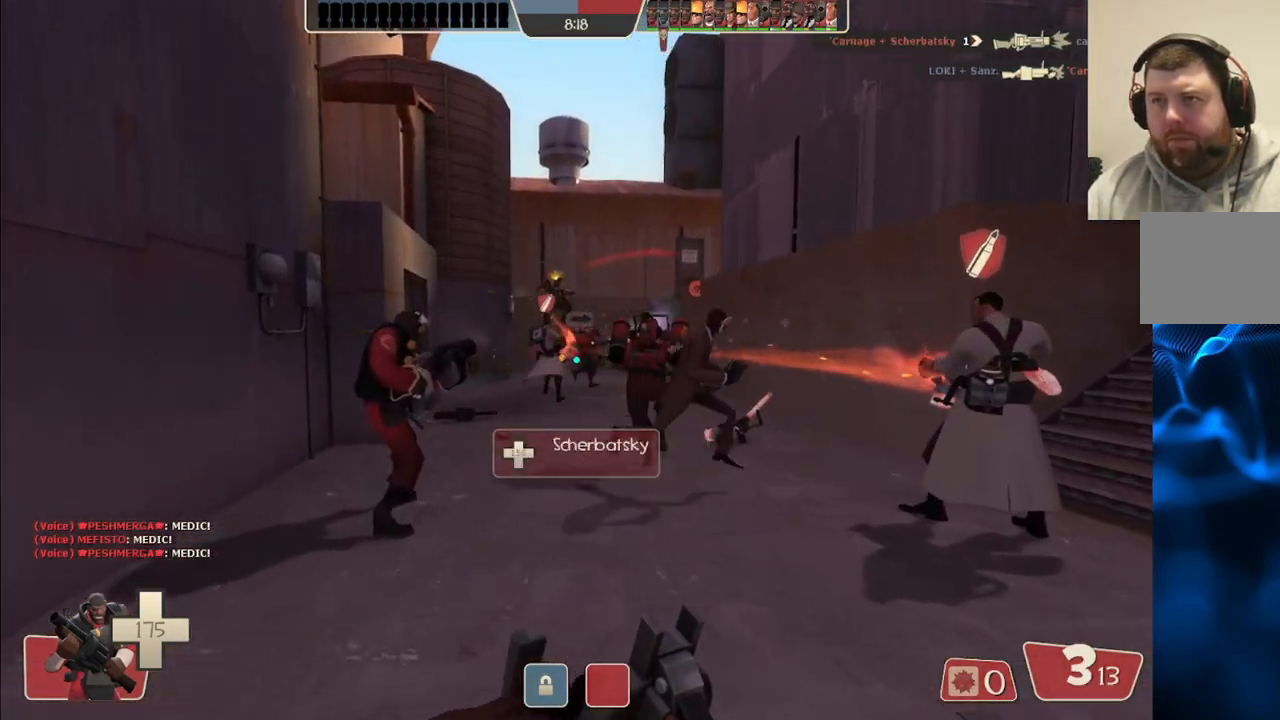
{"buttons": [], "left_stick": "up-left", "right_stick": "center", "events": []}
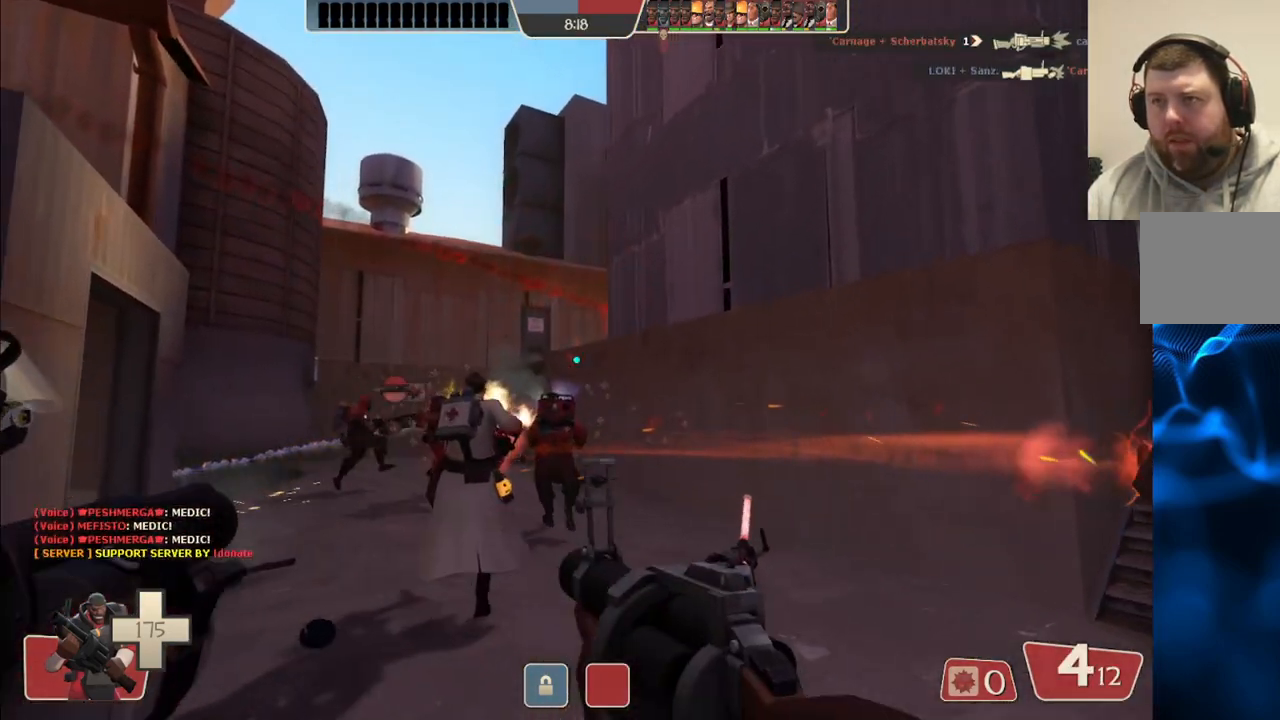
{"buttons": [], "left_stick": "up-left", "right_stick": "center", "events": []}
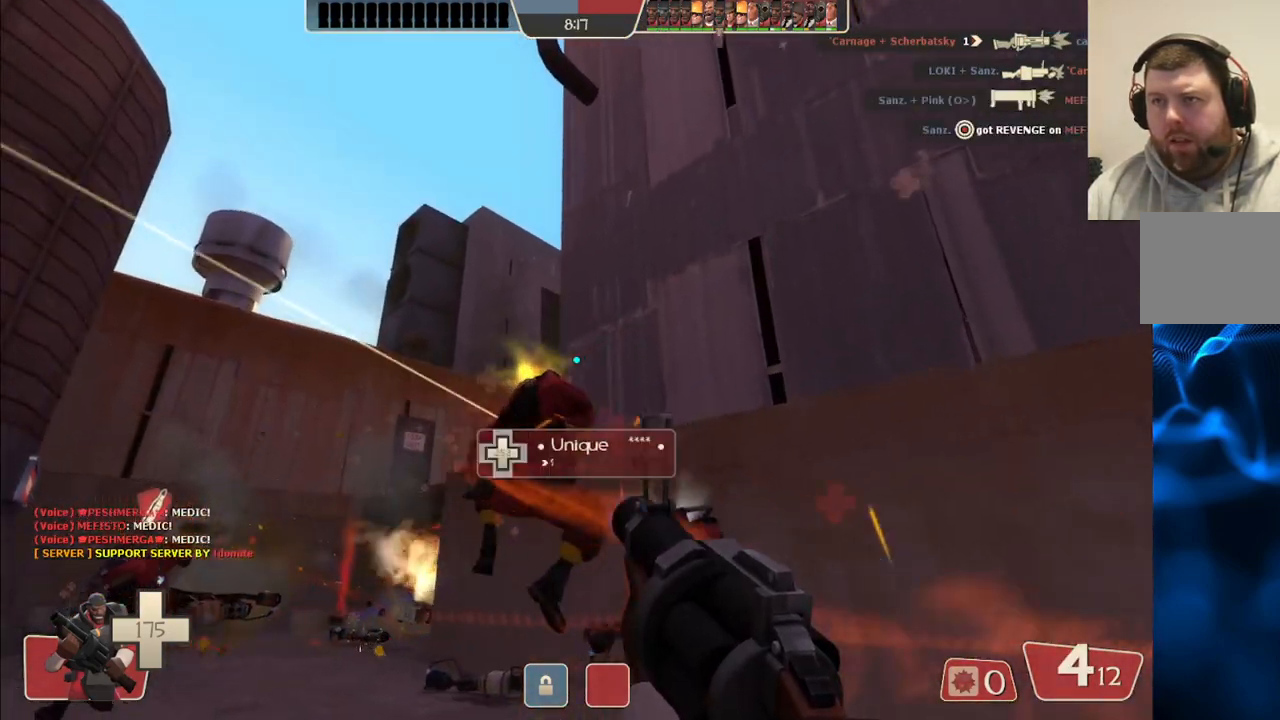
{"buttons": ["R1", "R2"], "left_stick": "left", "right_stick": "center", "events": [[133, "R2", "down"], [450, "left_stick", "left"], [500, "R1", "down"]]}
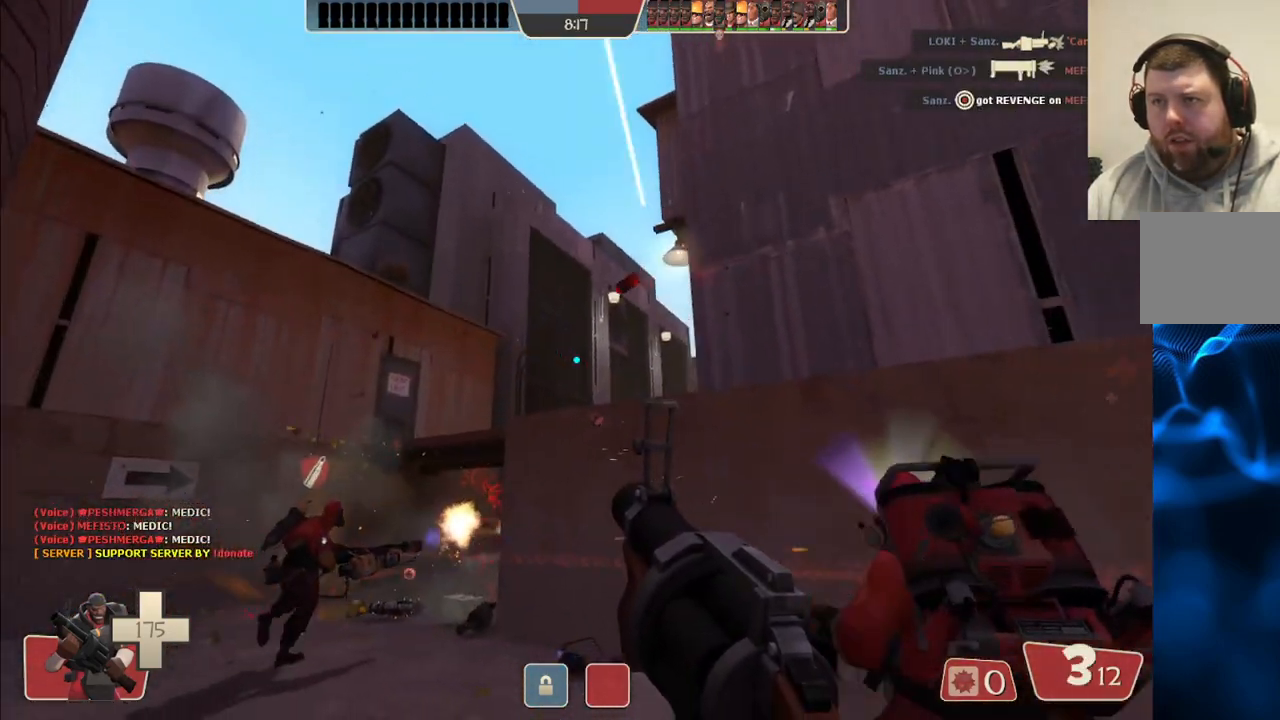
{"buttons": ["R1", "R2"], "left_stick": "down", "right_stick": "center", "events": [[17, "left_stick", "down-left"], [117, "left_stick", "down"]]}
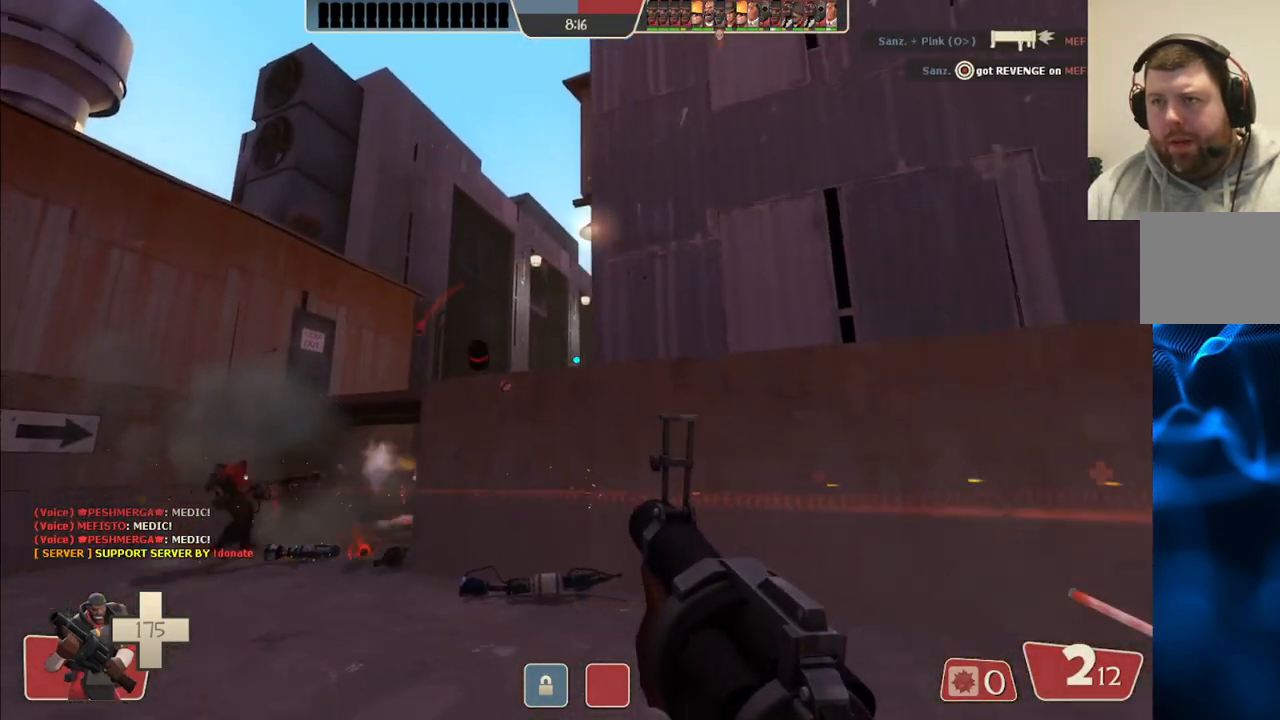
{"buttons": ["R2"], "left_stick": "down-right", "right_stick": "center", "events": [[117, "left_stick", "down-left"], [233, "left_stick", "left"], [350, "left_stick", "up-left"], [450, "left_stick", "center"], [500, "R1", "up"], [500, "left_stick", "down-right"]]}
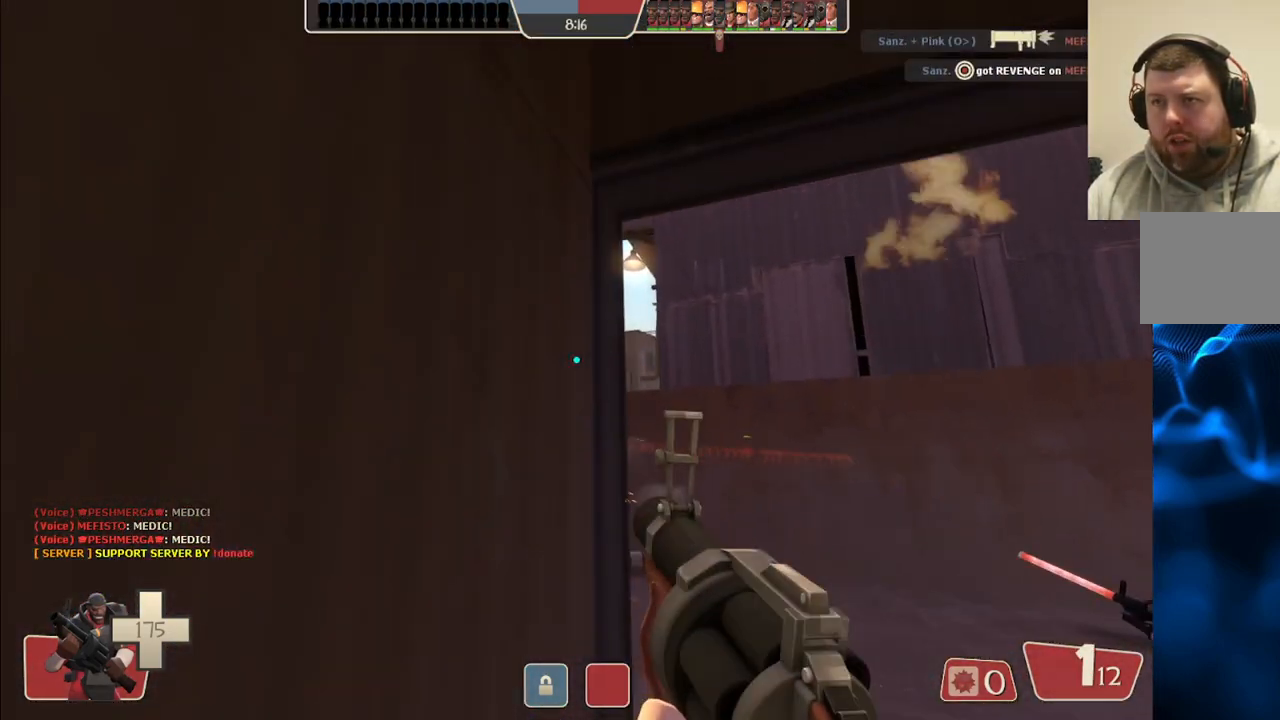
{"buttons": ["SQUARE"], "left_stick": "down", "right_stick": "center"}
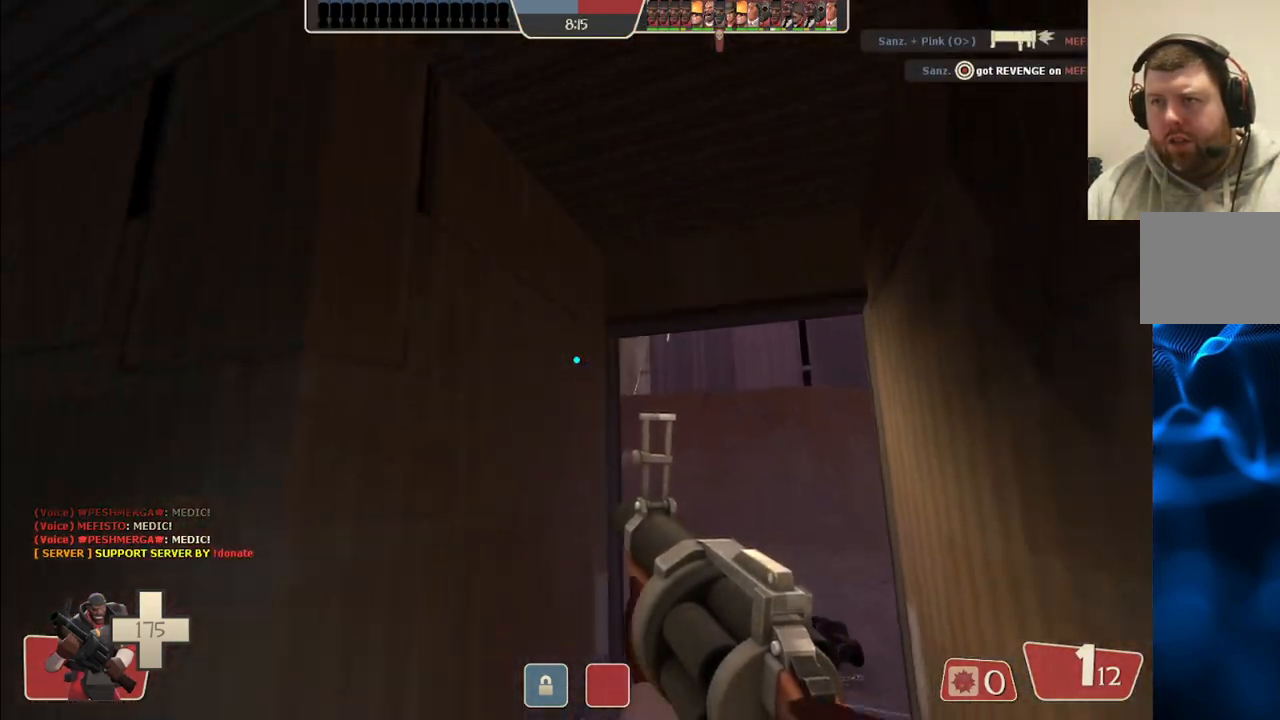
{"buttons": [], "left_stick": "down-left", "right_stick": "center", "events": [[50, "SQUARE", "up"], [117, "SQUARE", "down"], [200, "SQUARE", "up"], [267, "SQUARE", "down"], [367, "SQUARE", "up"], [383, "left_stick", "down-left"]]}
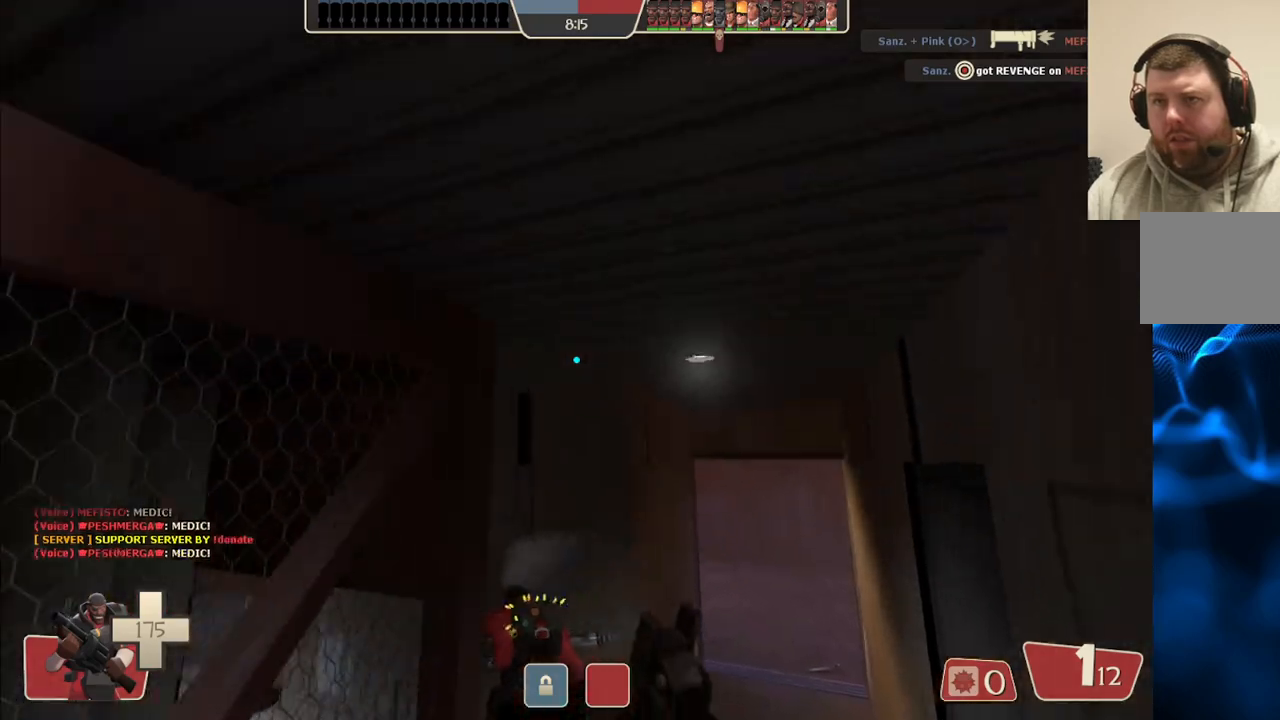
{"buttons": [], "left_stick": "up-left", "right_stick": "center", "events": [[217, "left_stick", "up-left"]]}
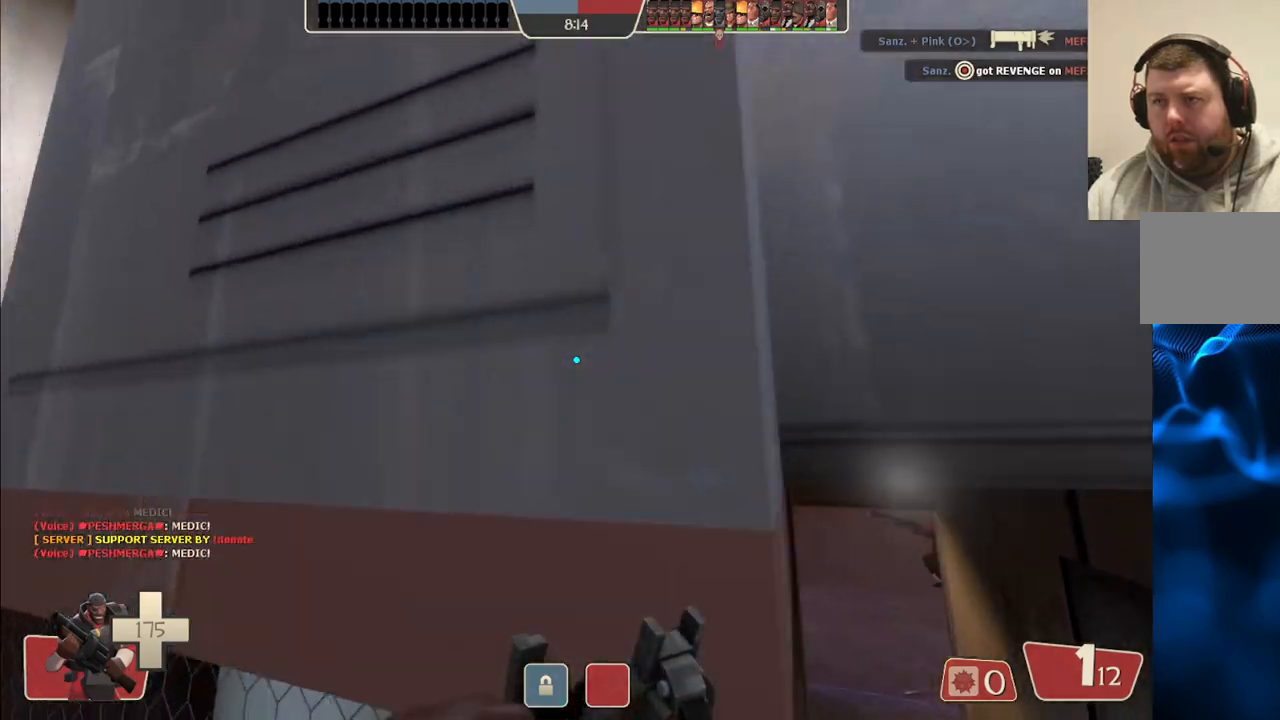
{"buttons": [], "left_stick": "up-left", "right_stick": "up-right", "events": [[483, "right_stick", "up-right"]]}
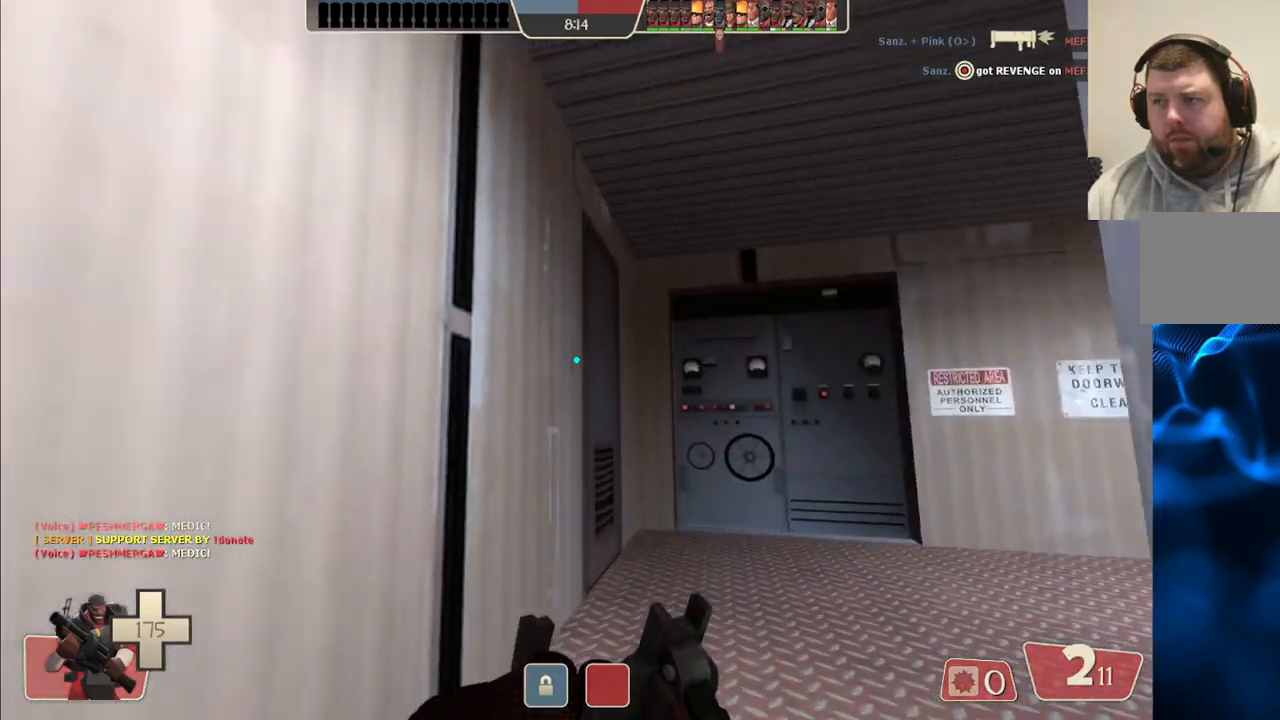
{"buttons": [], "left_stick": "up", "right_stick": "center", "events": [[117, "right_stick", "center"], [133, "left_stick", "up"], [283, "right_stick", "right"], [400, "right_stick", "center"]]}
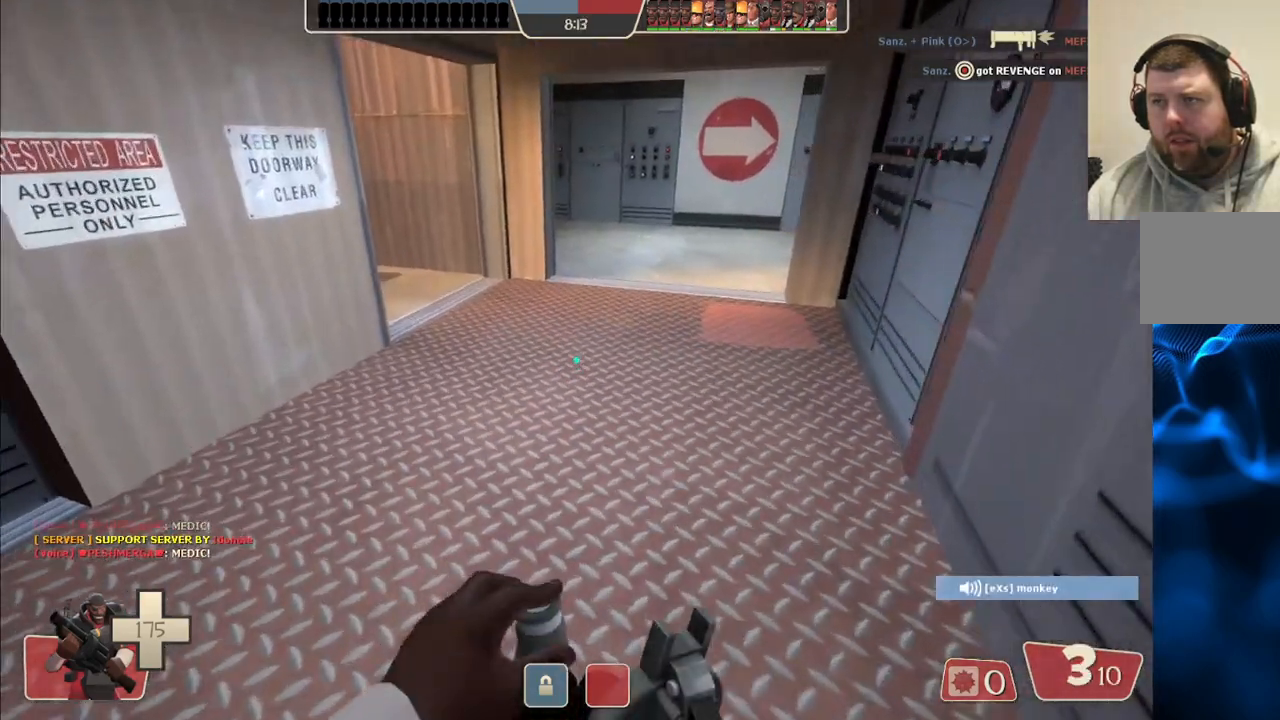
{"buttons": [], "left_stick": "up-right", "right_stick": "center", "events": [[133, "left_stick", "up-right"], [267, "right_stick", "left"], [417, "right_stick", "center"]]}
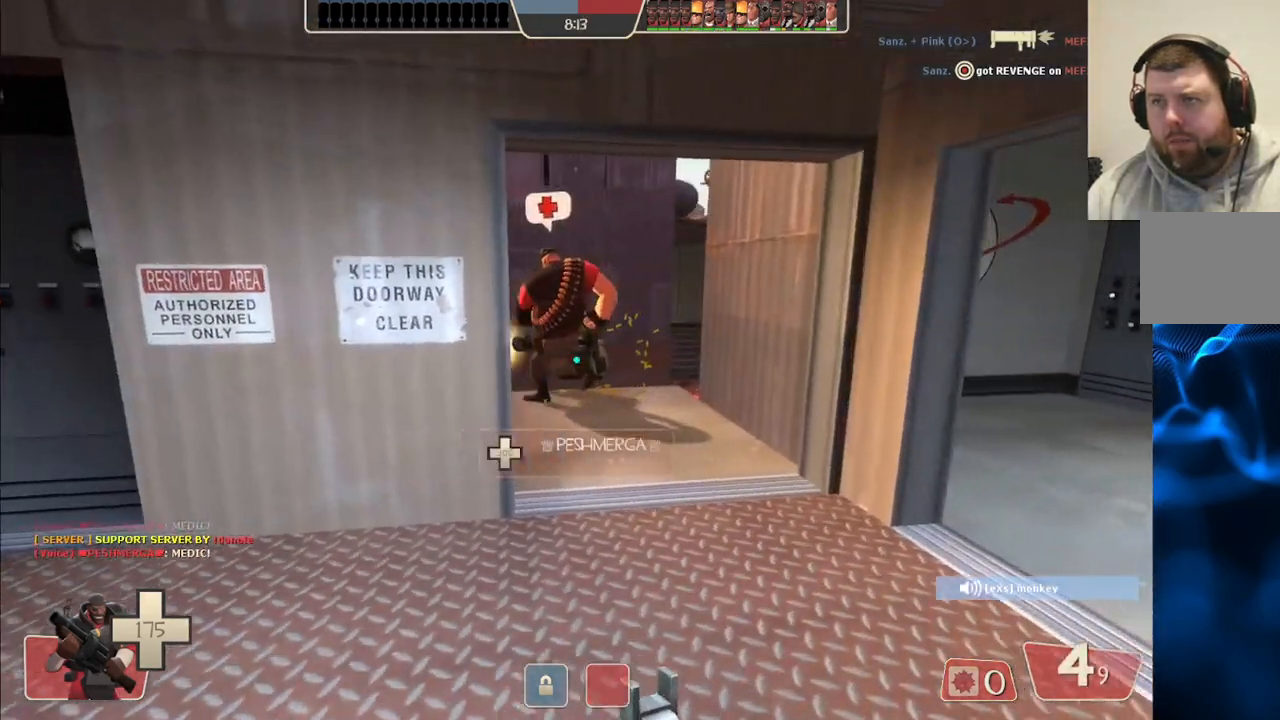
{"buttons": [], "left_stick": "up-right", "right_stick": "center", "events": [[83, "right_stick", "left"], [183, "right_stick", "center"]]}